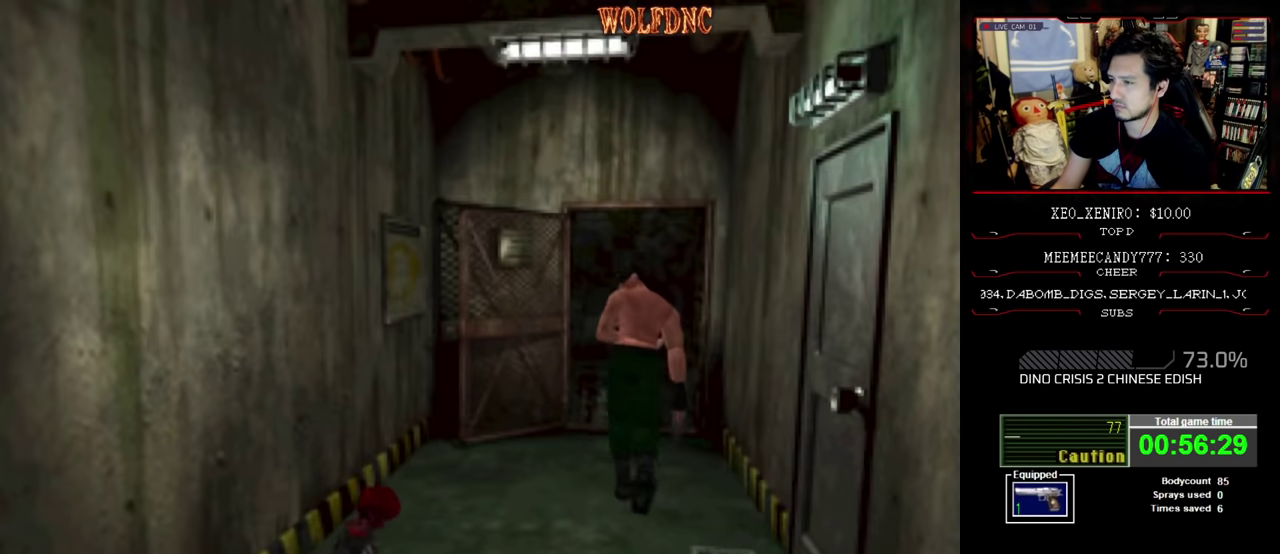
Gameplay with a controller (PlayStation layout); each line is a JSON object with the inputs held at the frame after it. "events" lists button and stick changes between this image and that frame as [ms after this image, input, new state], when the widget could be followed in between. Not read: L3 R3.
{"buttons": ["CROSS", "SQUARE", "DPAD_UP"], "events": [[467, "CROSS", "down"]]}
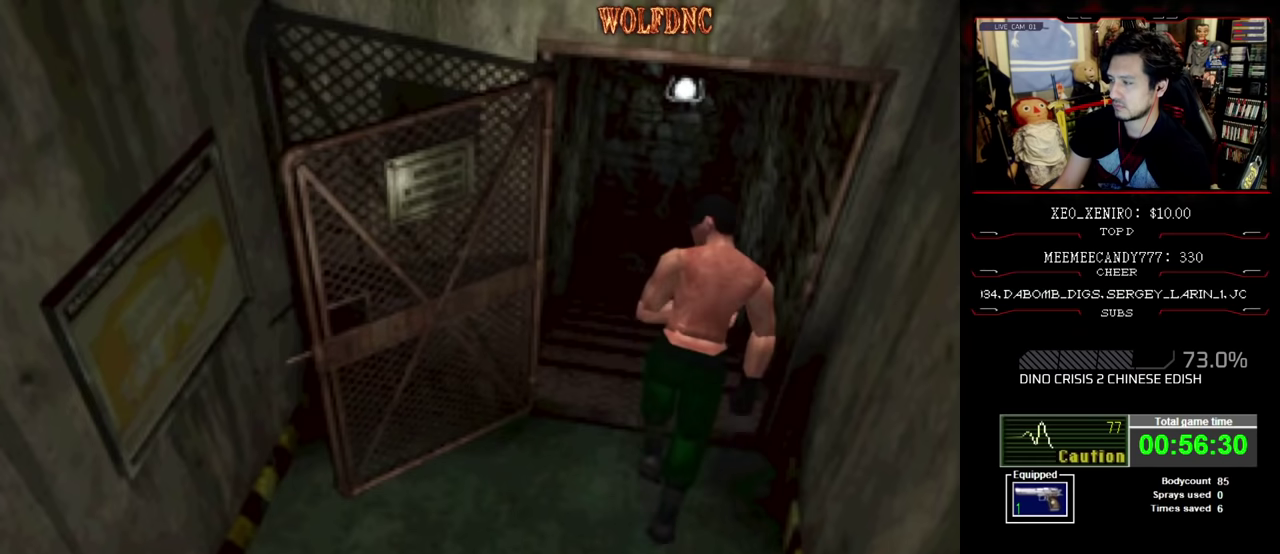
{"buttons": [], "events": [[100, "CROSS", "up"], [150, "CROSS", "down"], [300, "CROSS", "up"], [350, "DPAD_UP", "up"], [350, "SQUARE", "up"]]}
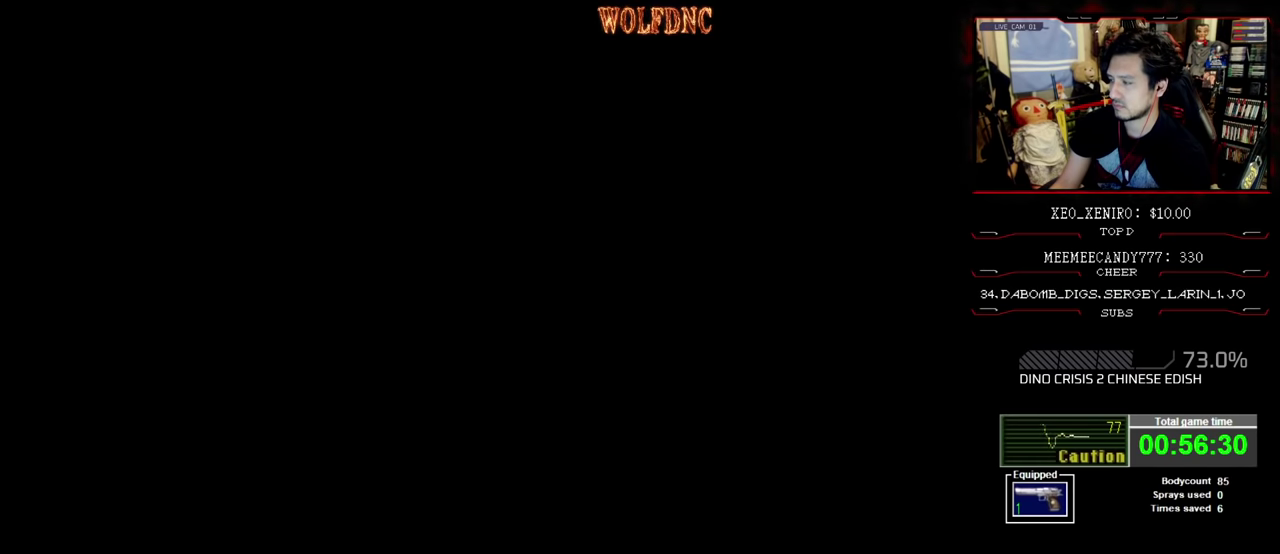
{"buttons": [], "events": []}
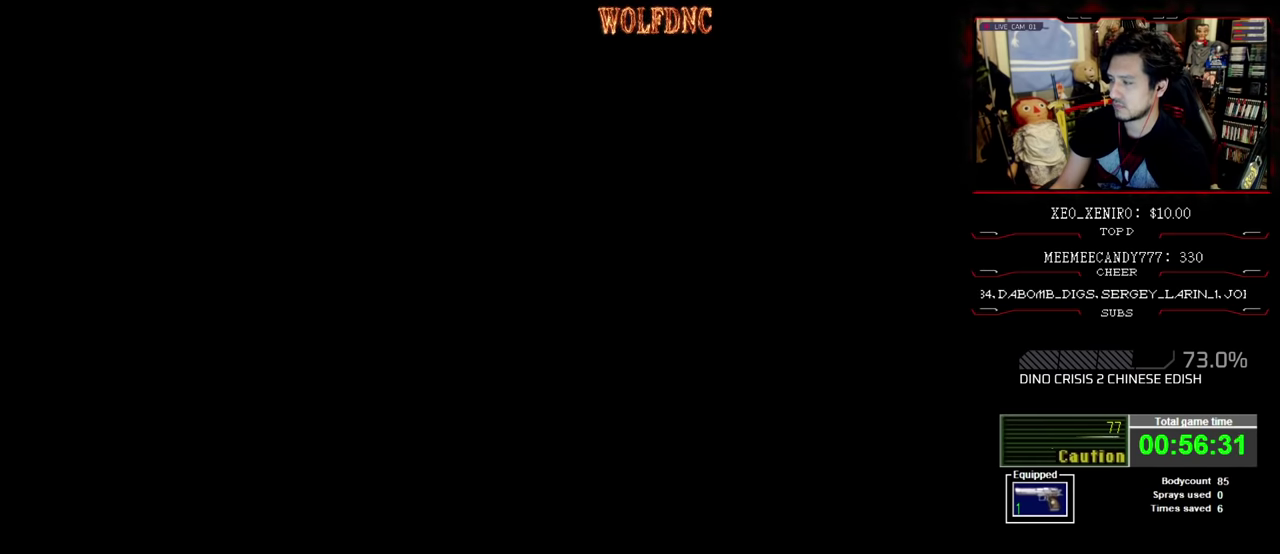
{"buttons": [], "events": []}
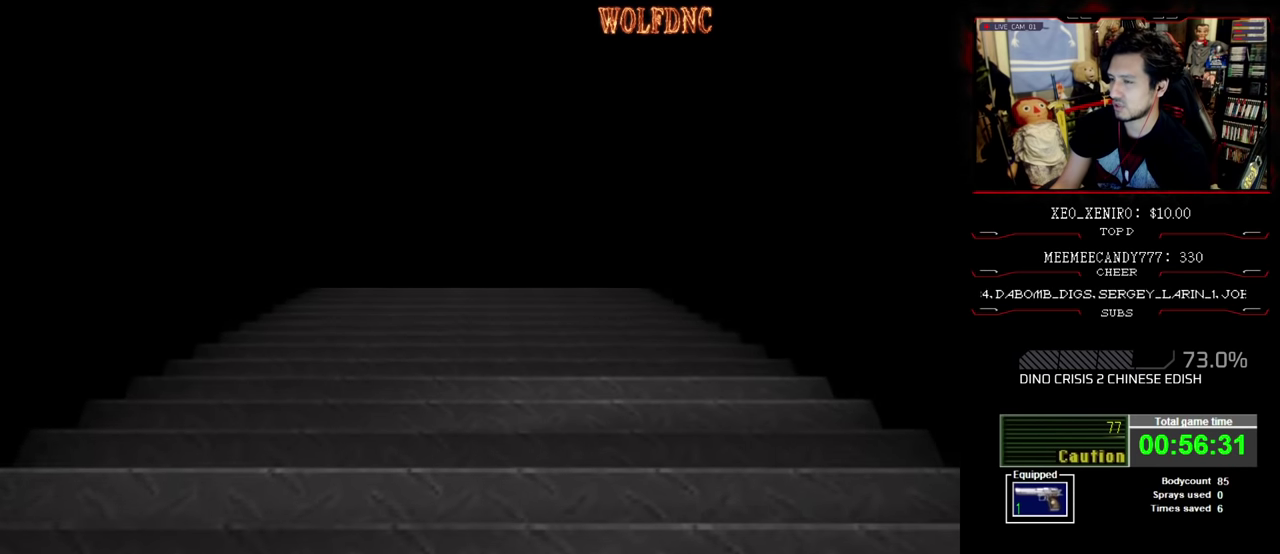
{"buttons": [], "events": []}
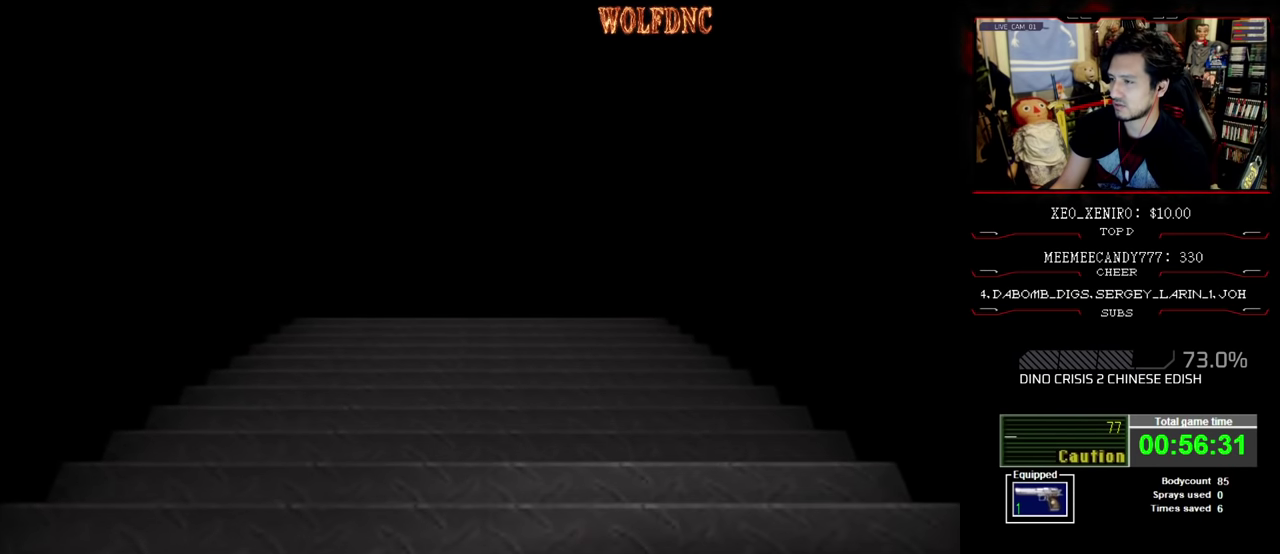
{"buttons": [], "events": []}
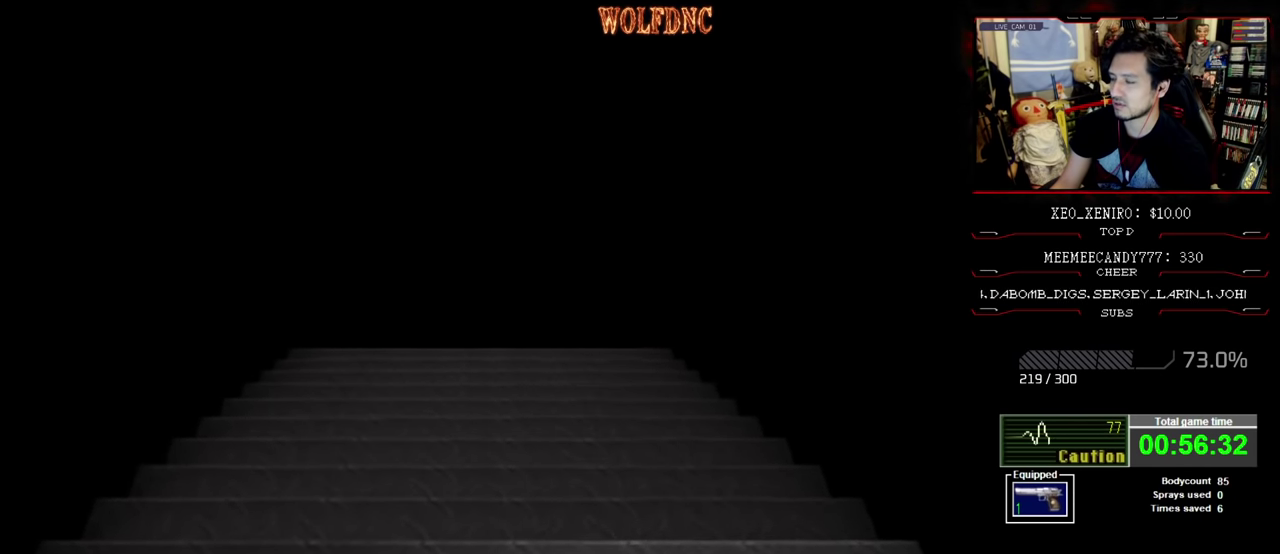
{"buttons": ["DPAD_RIGHT"], "events": [[283, "CROSS", "down"], [417, "CROSS", "up"], [467, "DPAD_RIGHT", "down"]]}
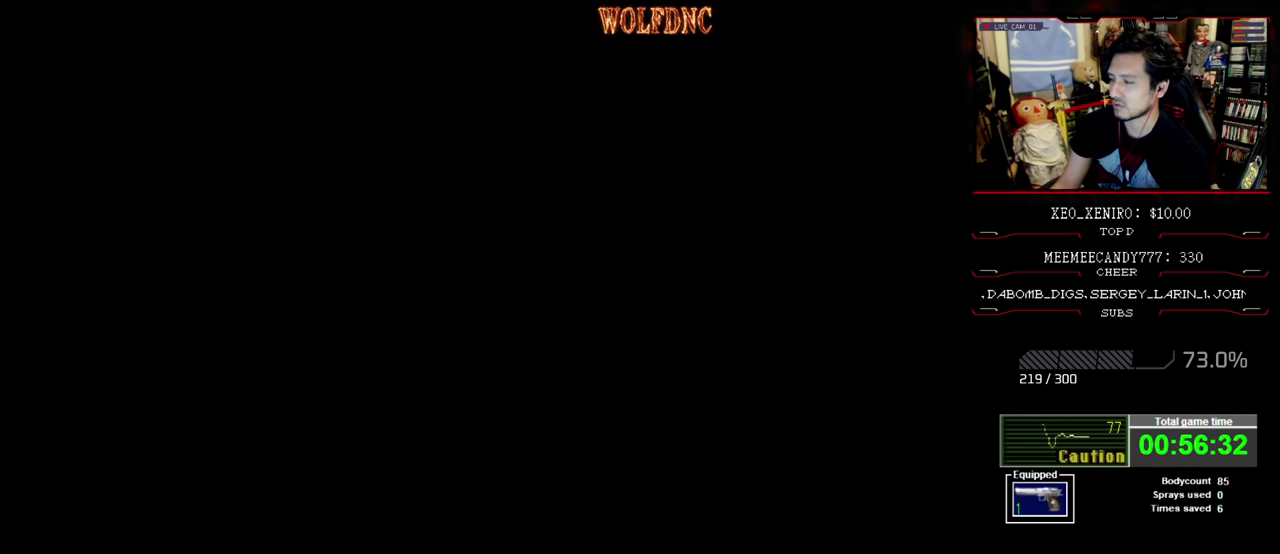
{"buttons": ["SQUARE", "DPAD_UP", "DPAD_RIGHT"], "events": [[100, "SQUARE", "down"], [200, "DPAD_UP", "down"]]}
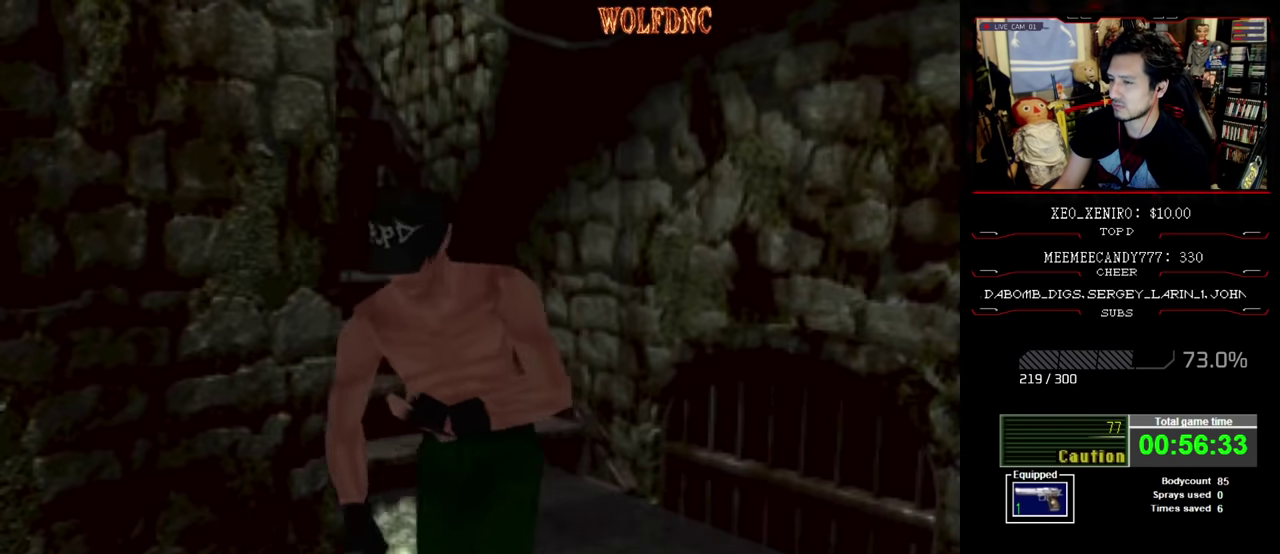
{"buttons": ["SQUARE", "DPAD_UP"], "events": [[400, "DPAD_RIGHT", "up"]]}
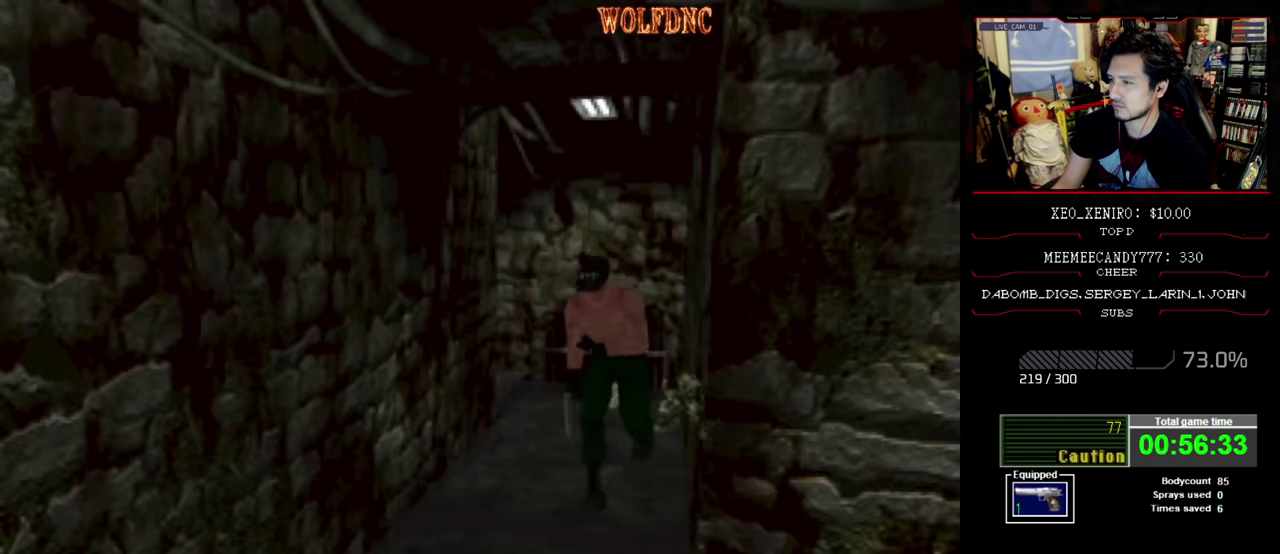
{"buttons": ["SQUARE", "DPAD_UP", "DPAD_LEFT"], "events": [[417, "DPAD_LEFT", "down"]]}
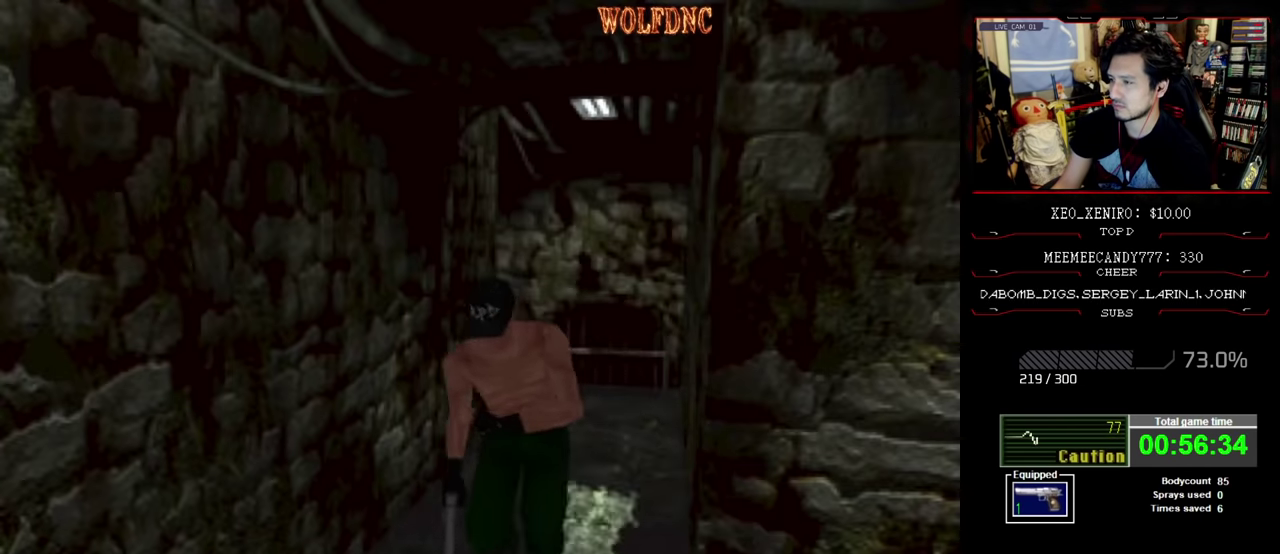
{"buttons": ["SQUARE", "DPAD_UP", "DPAD_LEFT"], "events": []}
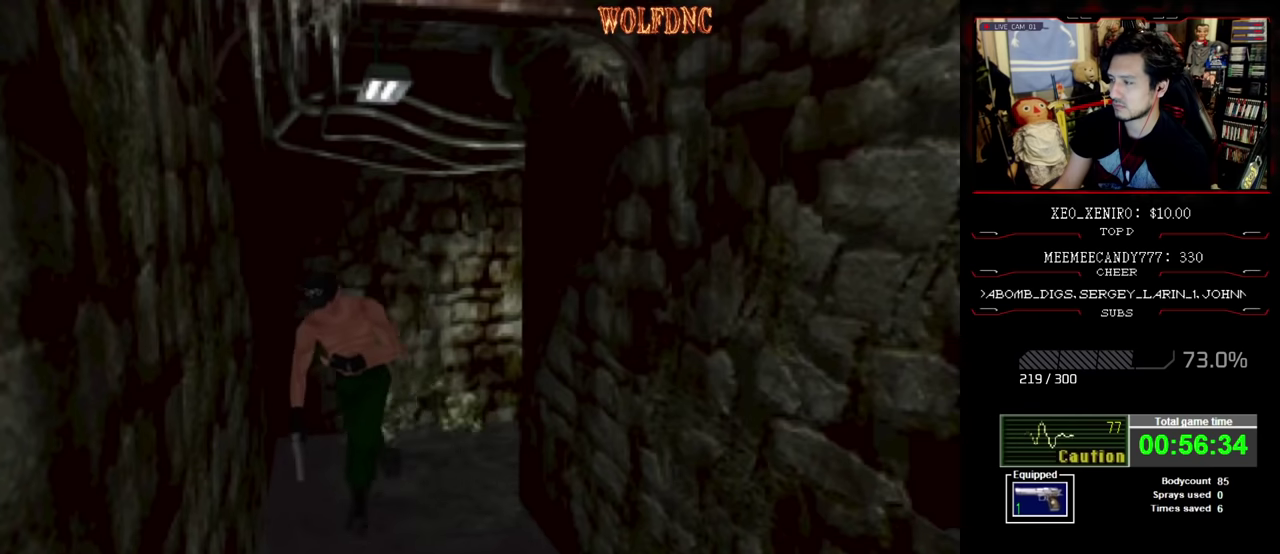
{"buttons": ["SQUARE", "DPAD_UP", "DPAD_LEFT"], "events": [[166, "DPAD_LEFT", "up"], [500, "DPAD_LEFT", "down"]]}
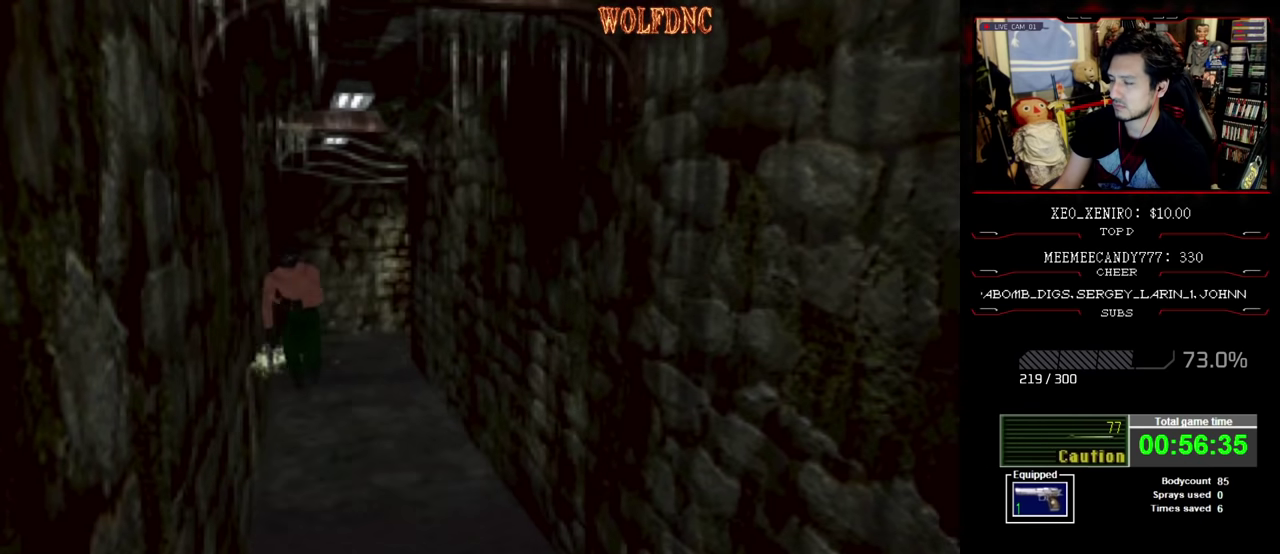
{"buttons": ["SQUARE", "DPAD_UP"], "events": [[50, "DPAD_LEFT", "up"]]}
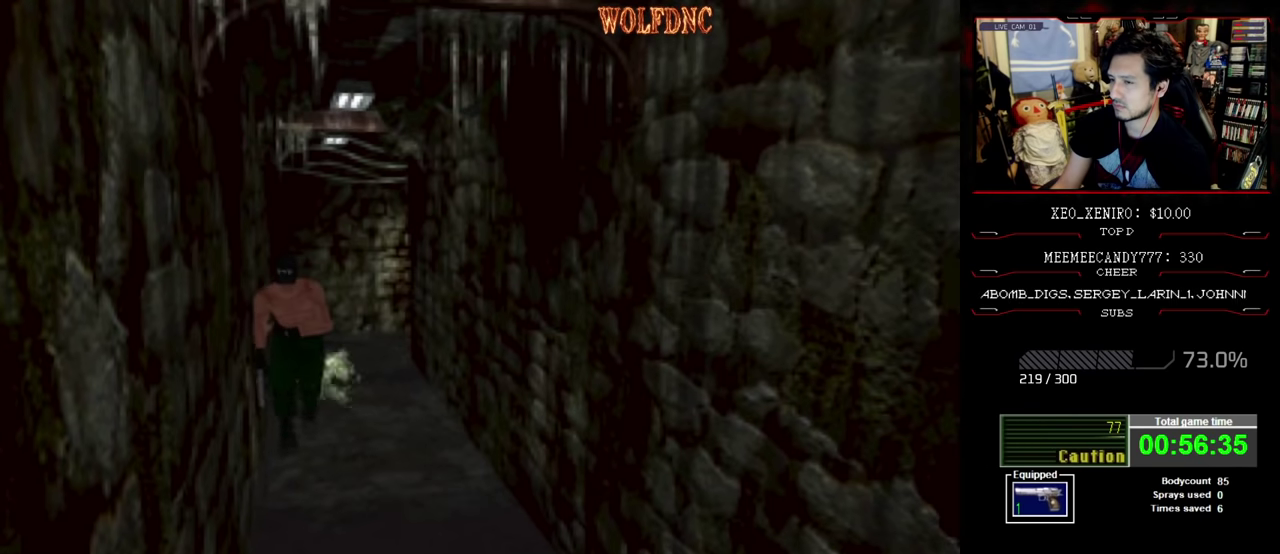
{"buttons": ["SQUARE", "DPAD_UP"], "events": [[100, "DPAD_LEFT", "down"], [200, "DPAD_LEFT", "up"]]}
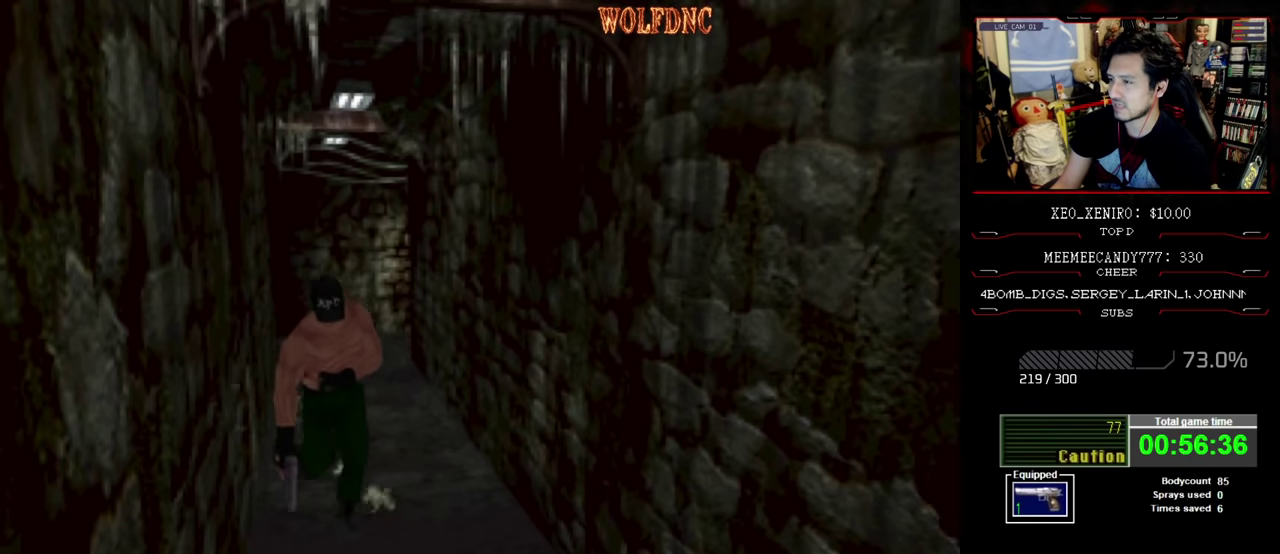
{"buttons": ["SQUARE", "DPAD_UP"], "events": []}
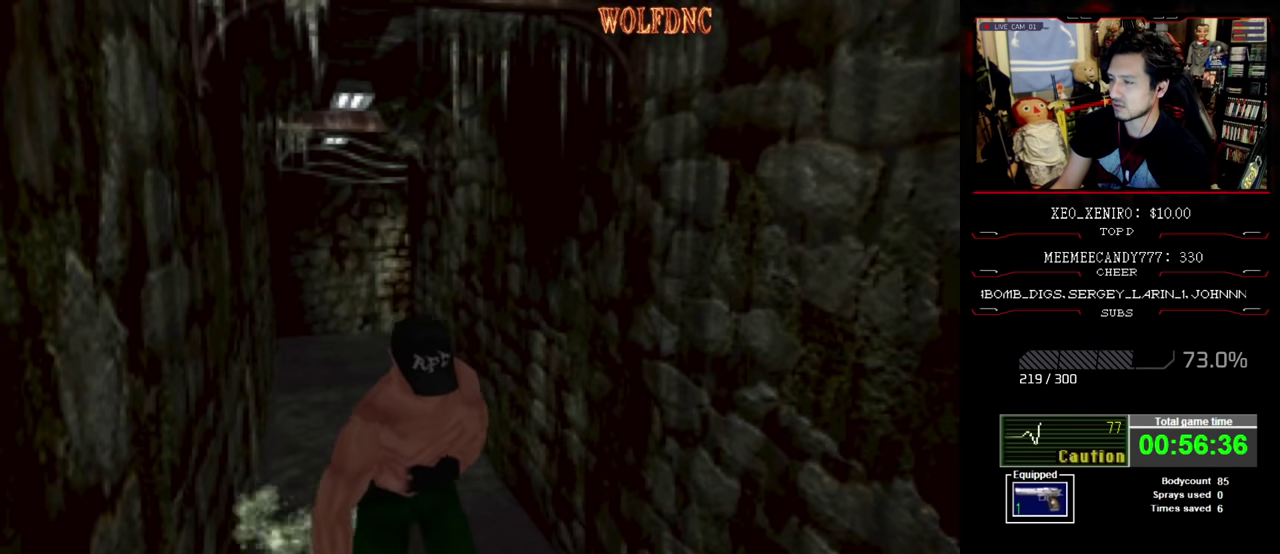
{"buttons": ["SQUARE", "DPAD_UP"], "events": []}
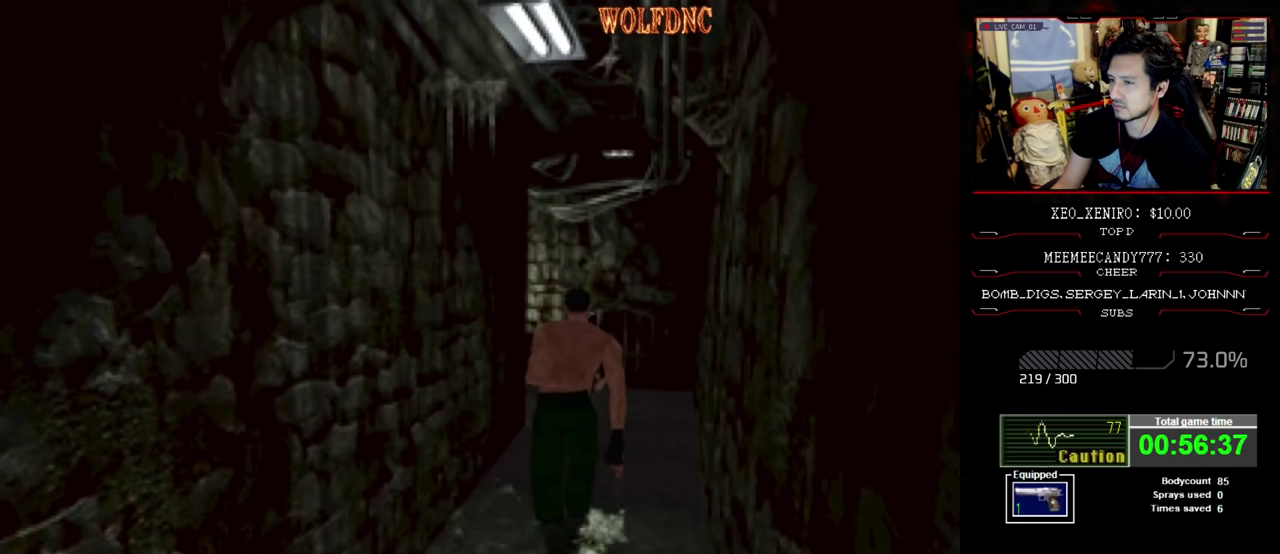
{"buttons": ["SQUARE", "DPAD_UP"], "events": []}
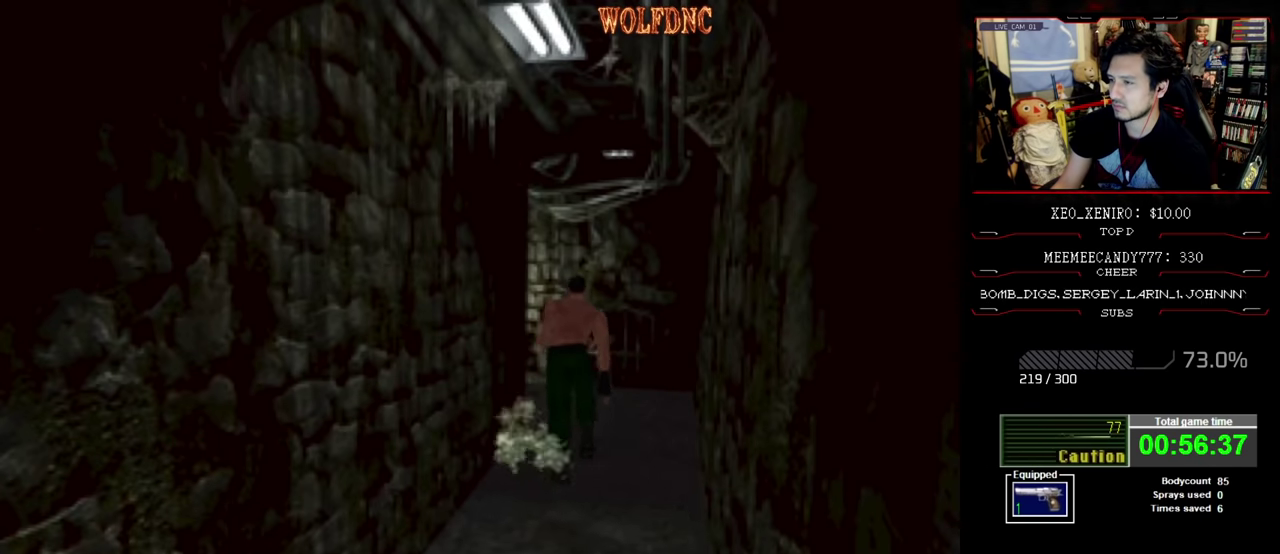
{"buttons": ["SQUARE", "DPAD_UP", "DPAD_LEFT"], "events": [[300, "DPAD_LEFT", "down"]]}
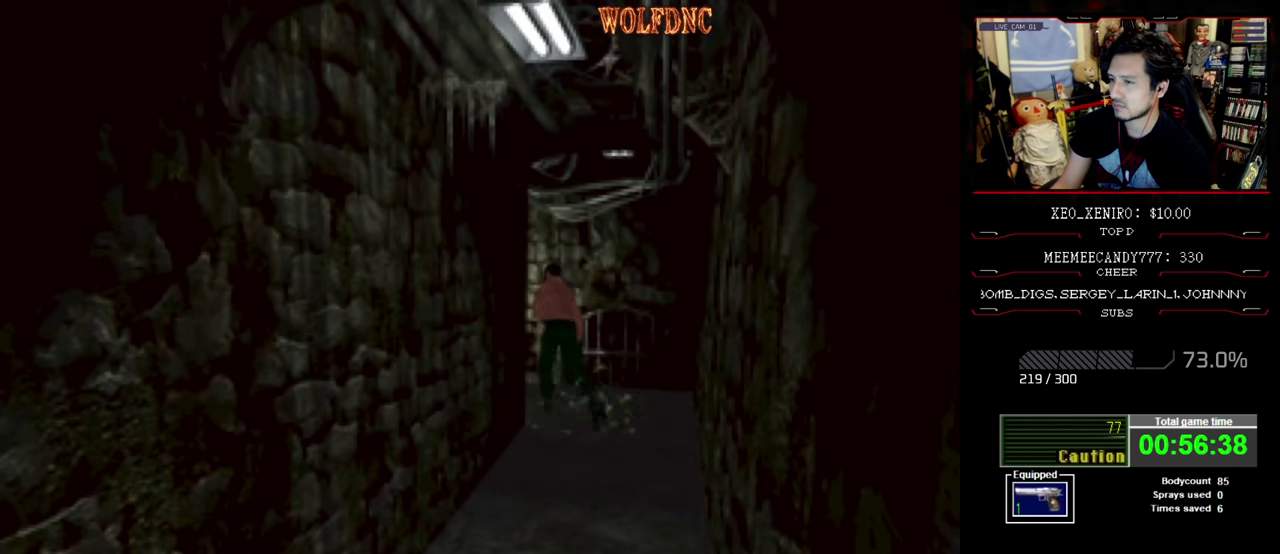
{"buttons": ["SQUARE", "DPAD_UP"], "events": [[366, "DPAD_LEFT", "up"]]}
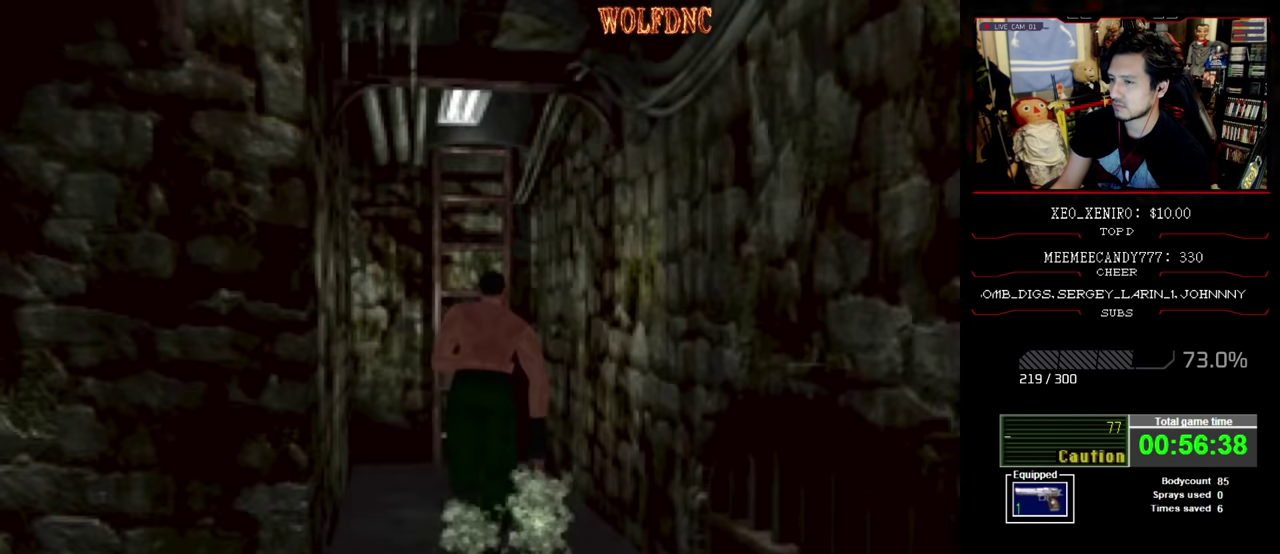
{"buttons": ["CROSS", "SQUARE", "DPAD_UP"], "events": [[483, "CROSS", "down"]]}
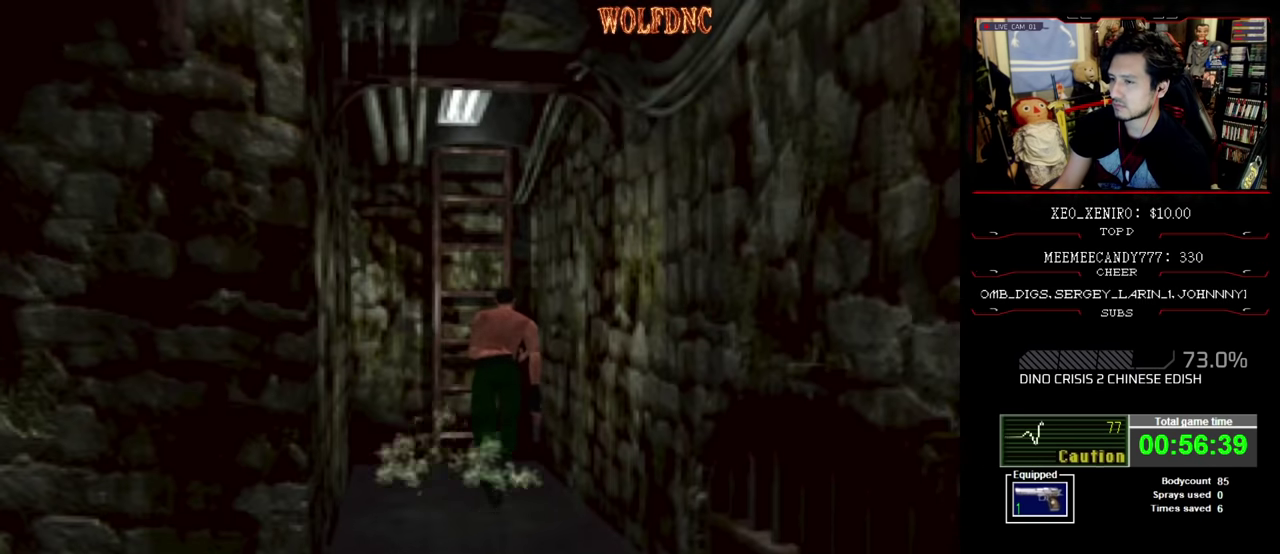
{"buttons": ["CROSS"], "events": [[66, "CROSS", "up"], [116, "CROSS", "down"], [216, "CROSS", "up"], [300, "SQUARE", "up"], [350, "CROSS", "down"], [350, "DPAD_UP", "up"], [450, "CROSS", "up"], [500, "CROSS", "down"]]}
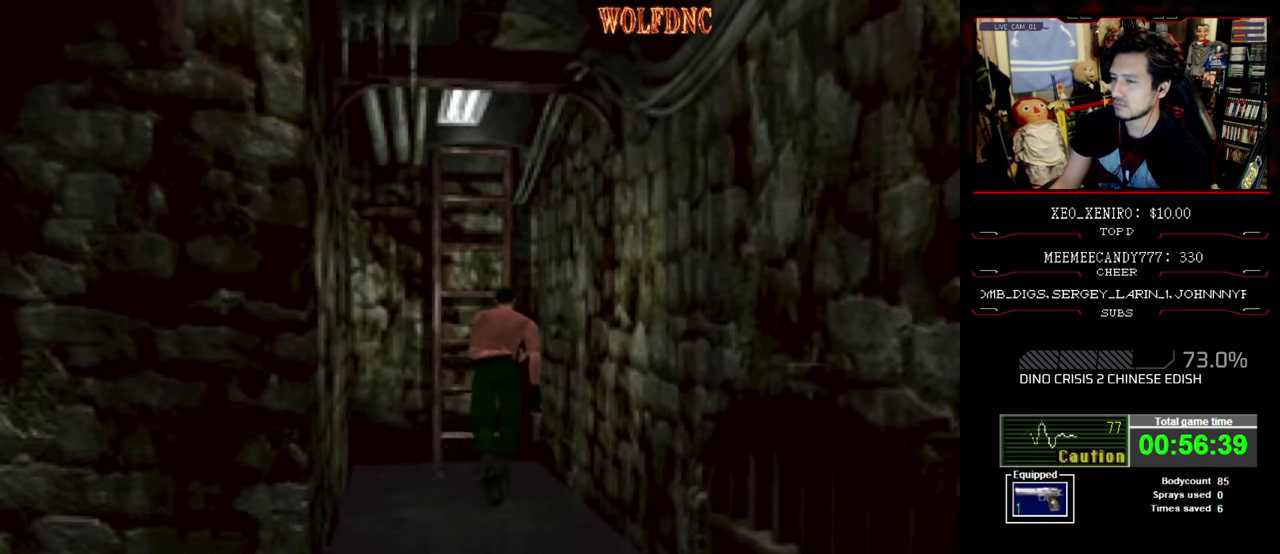
{"buttons": [], "events": [[167, "CROSS", "up"], [233, "CROSS", "down"], [283, "CROSS", "up"]]}
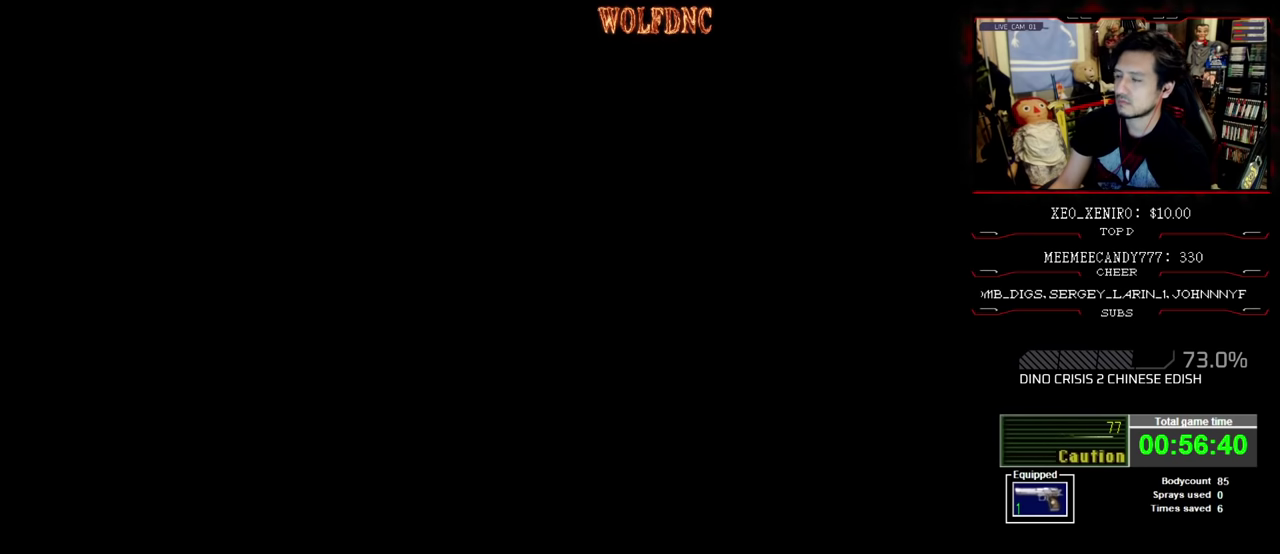
{"buttons": [], "events": []}
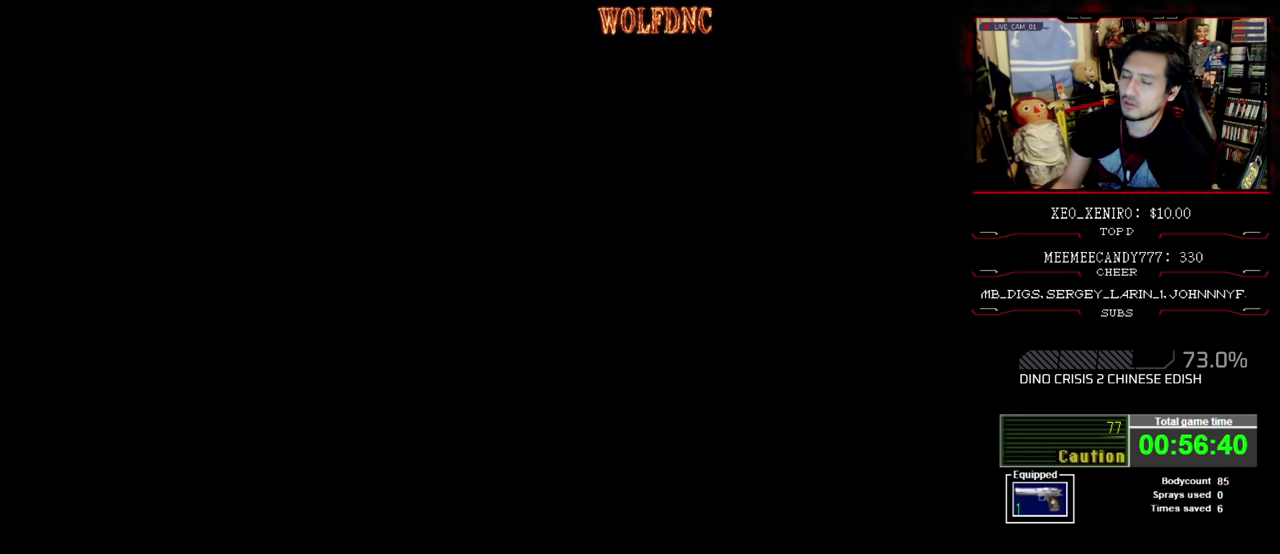
{"buttons": [], "events": []}
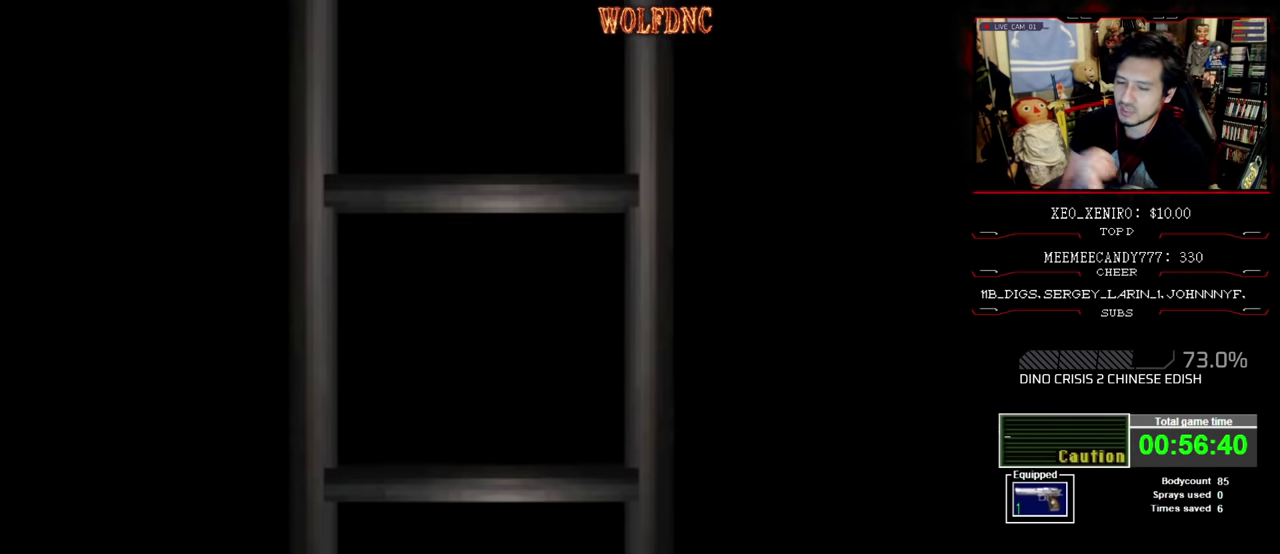
{"buttons": [], "events": []}
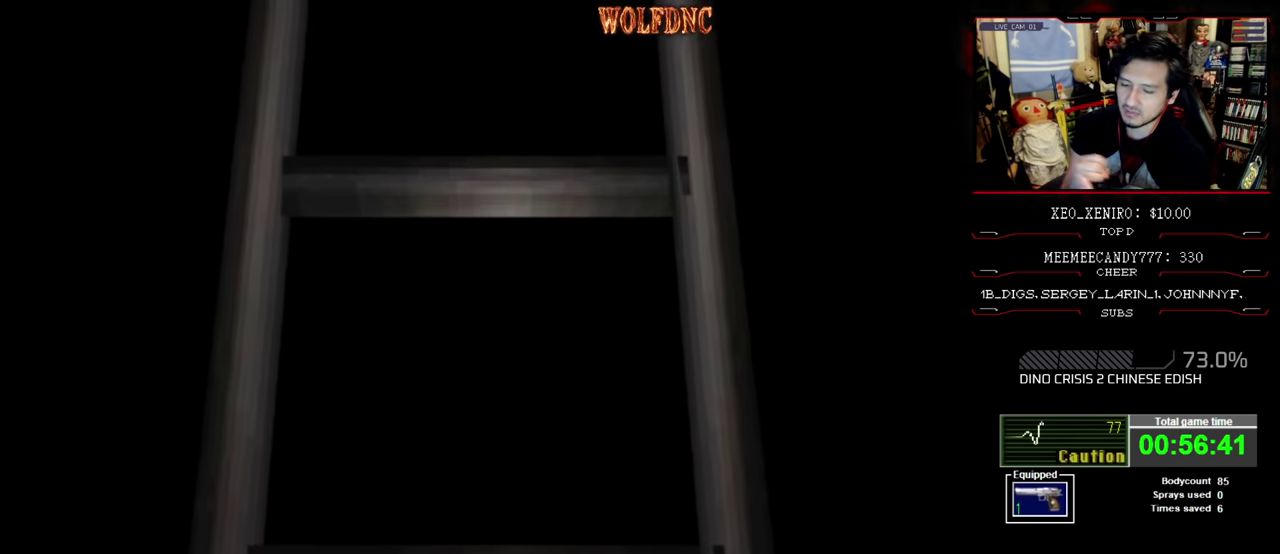
{"buttons": [], "events": []}